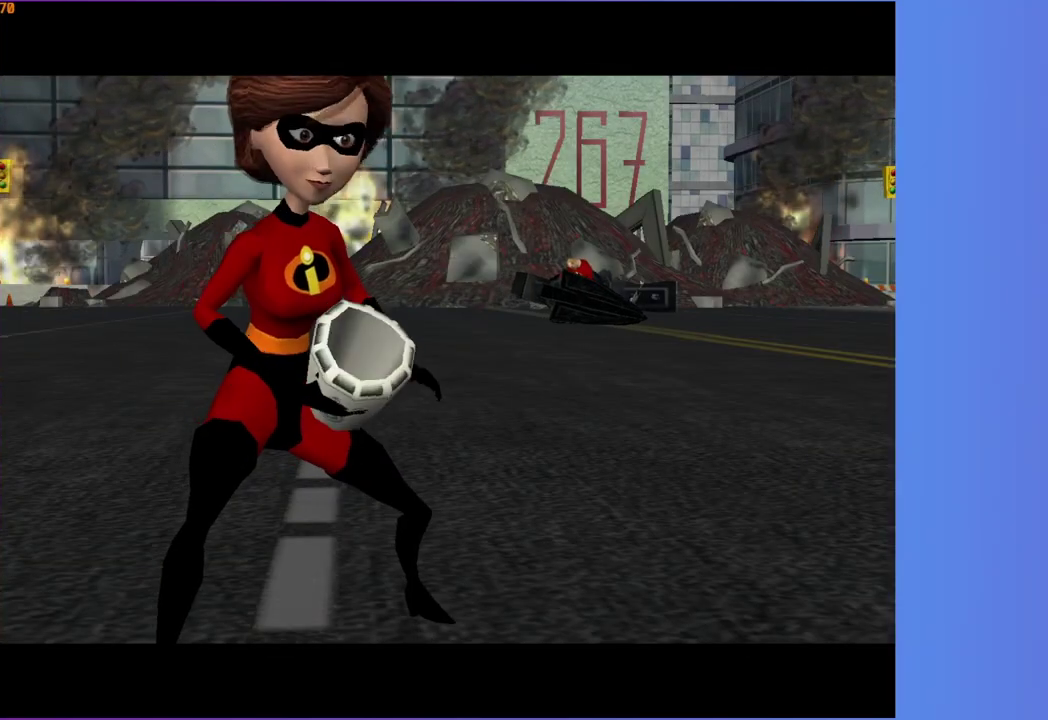
Gameplay with a controller (Xbox layout); each line is a JSON object with the inputs held at the frame after it. "events" lists button and stick changes between this image and that frame as [ms after this image, input, new state], when the widget could be followed in between. This overlay highlights the sticks when they move; stick clicks (L3 R3) are not distinguishable. Not read: L3 R3 left_stick.
{"buttons": ["START"], "right_stick": "center", "events": [[267, "START", "down"], [333, "START", "up"], [467, "START", "down"]]}
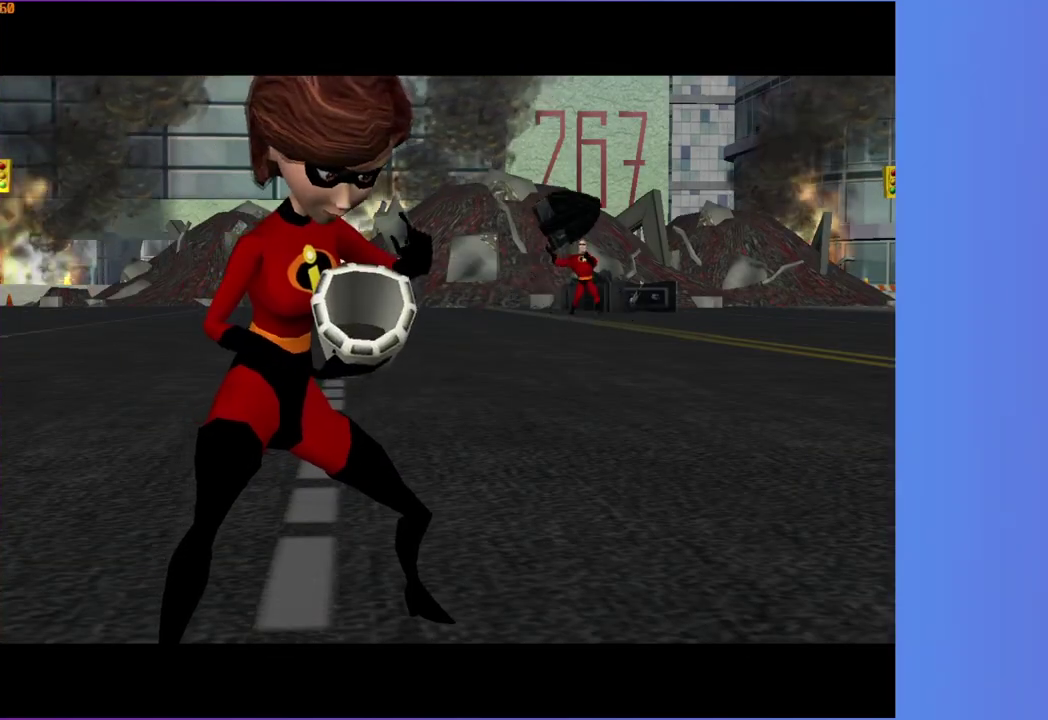
{"buttons": [], "right_stick": "center", "events": [[33, "START", "up"]]}
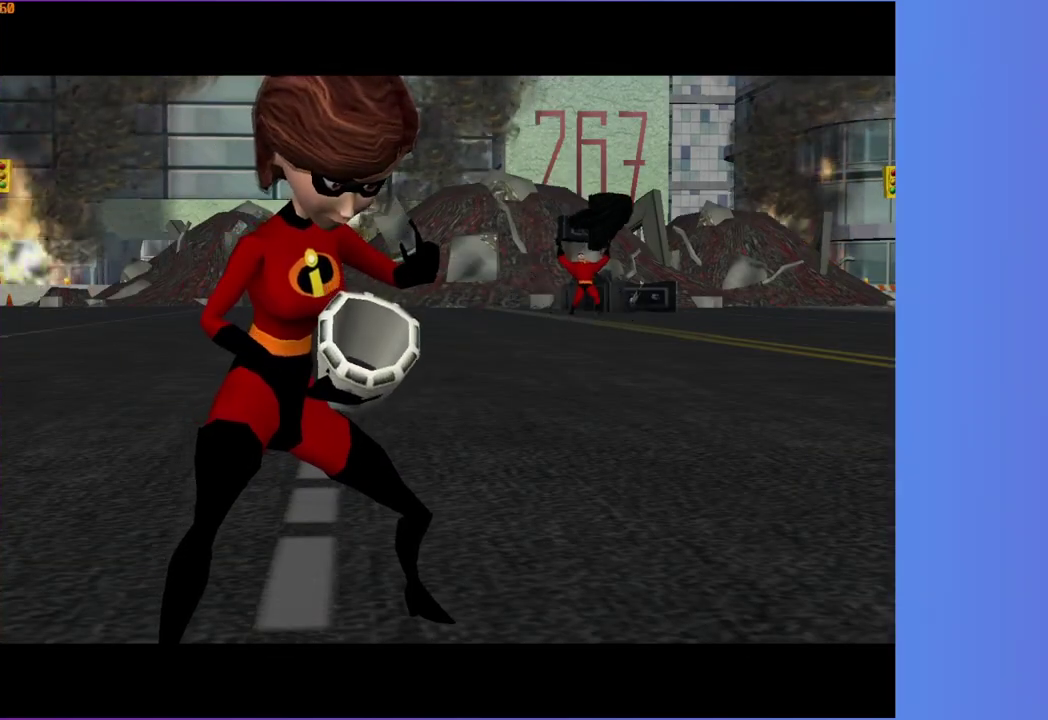
{"buttons": [], "right_stick": "center", "events": []}
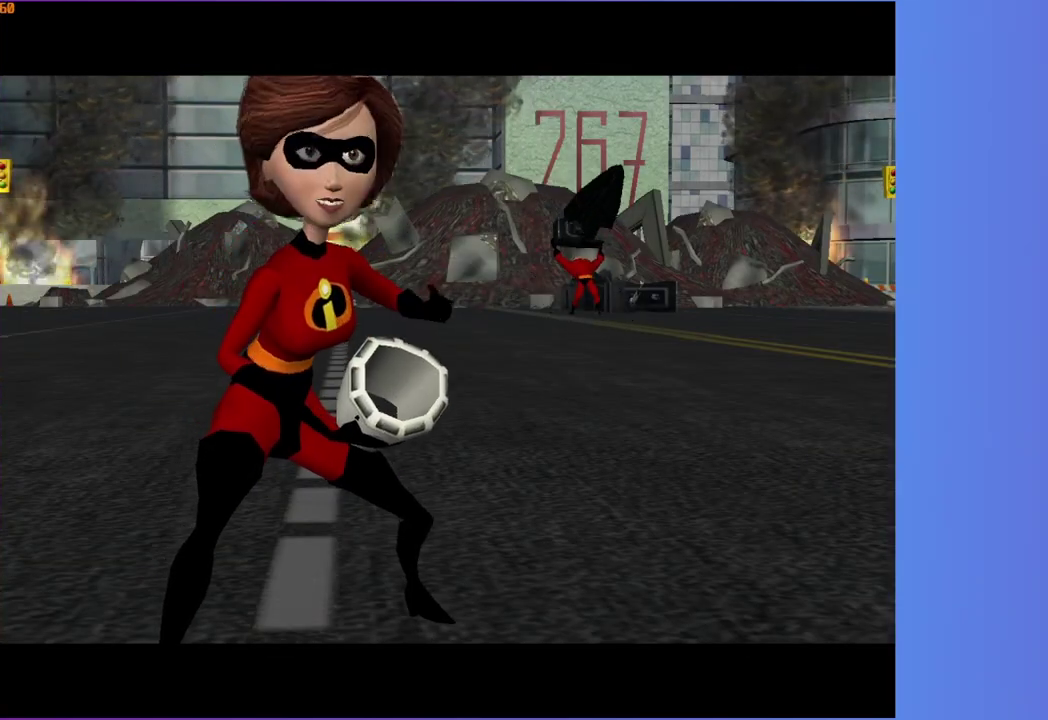
{"buttons": [], "right_stick": "center", "events": [[233, "START", "down"], [317, "START", "up"], [417, "START", "down"], [500, "START", "up"]]}
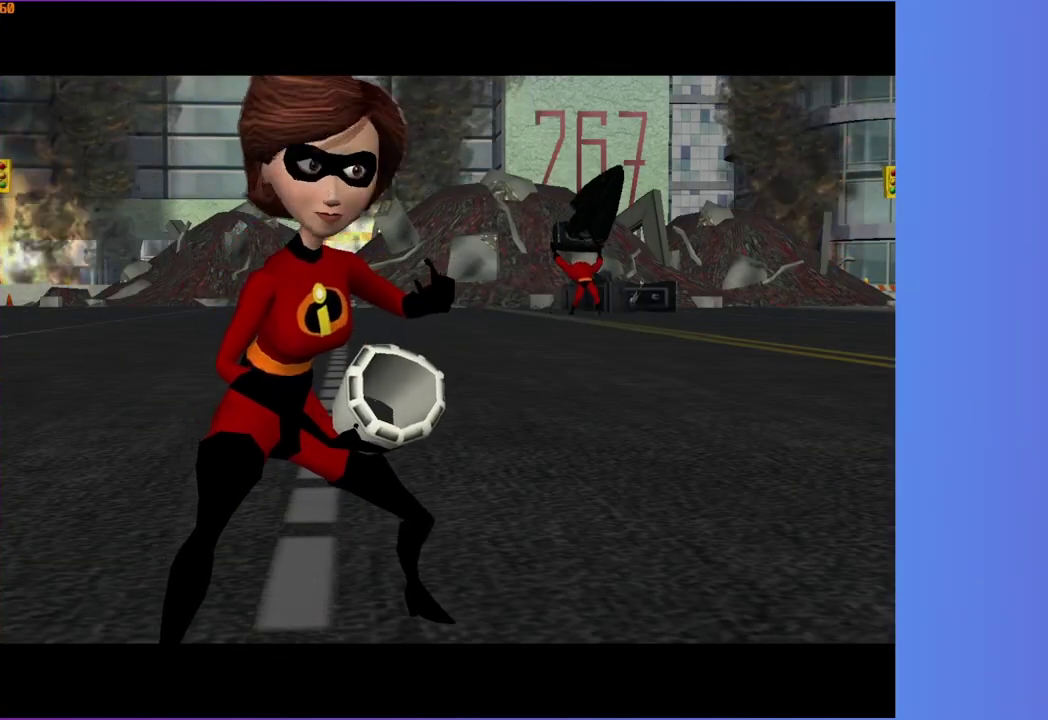
{"buttons": ["START"], "right_stick": "center", "events": [[100, "START", "down"], [183, "START", "up"], [283, "START", "down"], [350, "START", "up"], [450, "START", "down"]]}
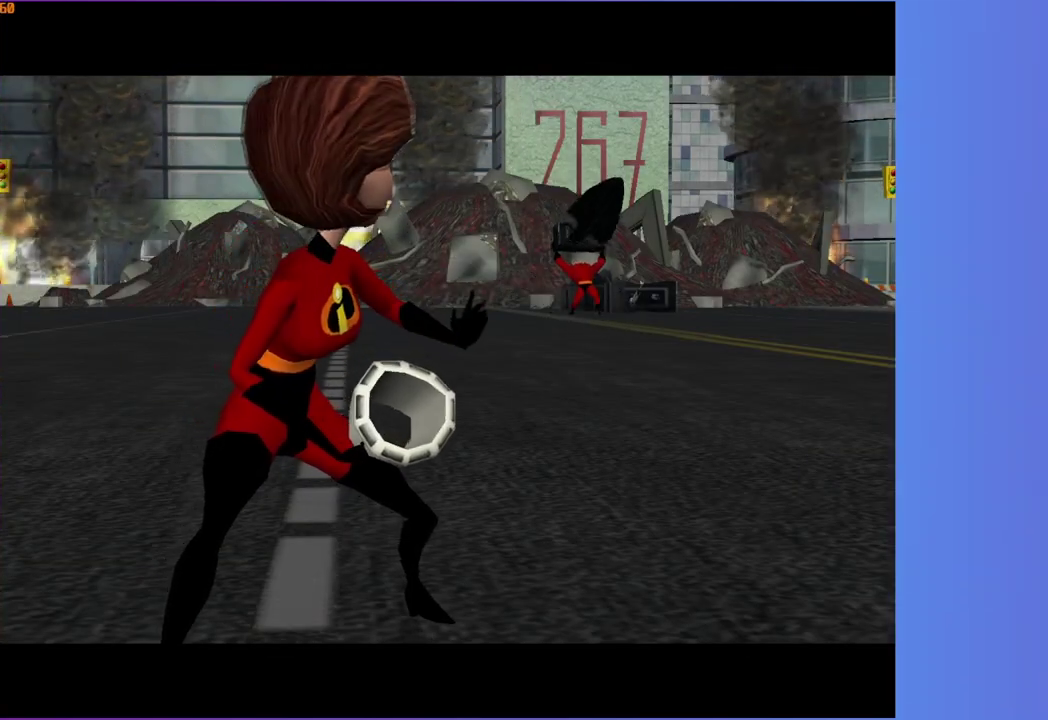
{"buttons": ["START"], "right_stick": "center", "events": [[17, "START", "up"], [117, "START", "down"], [200, "START", "up"], [283, "START", "down"], [350, "START", "up"], [450, "START", "down"]]}
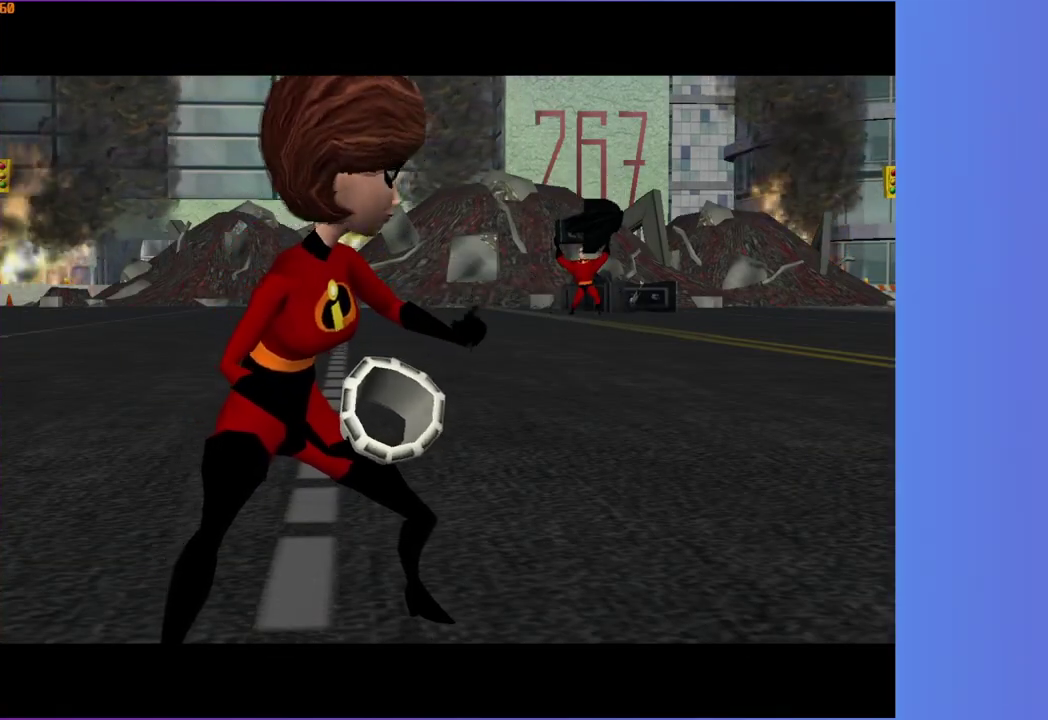
{"buttons": ["START"], "right_stick": "center", "events": [[17, "START", "up"], [117, "START", "down"], [183, "START", "up"], [267, "START", "down"], [367, "START", "up"], [450, "START", "down"]]}
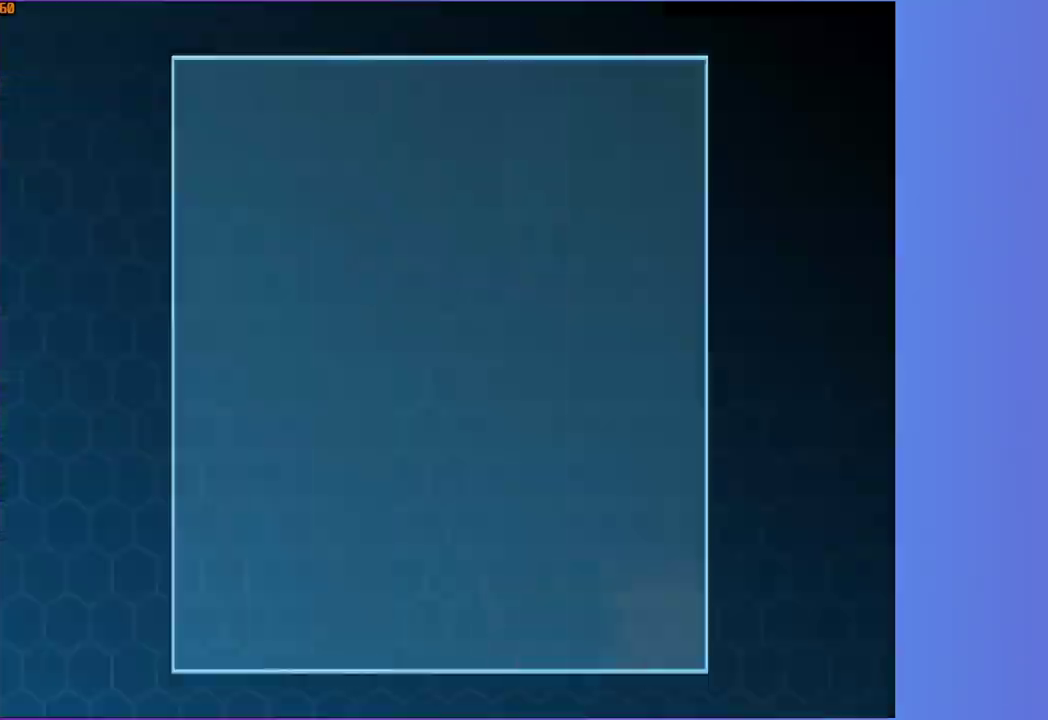
{"buttons": ["START"], "right_stick": "center", "events": [[17, "START", "up"], [100, "START", "down"], [183, "START", "up"], [283, "START", "down"], [367, "START", "up"], [450, "START", "down"]]}
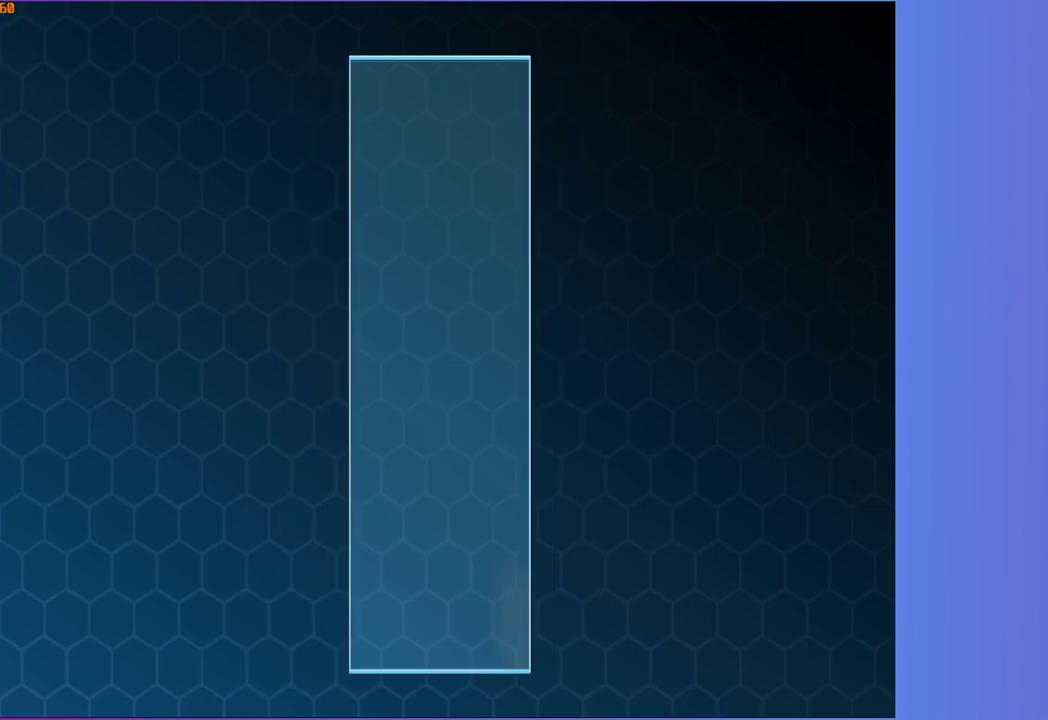
{"buttons": [], "right_stick": "center", "events": [[50, "START", "up"], [133, "START", "down"], [233, "START", "up"], [300, "START", "down"], [400, "START", "up"]]}
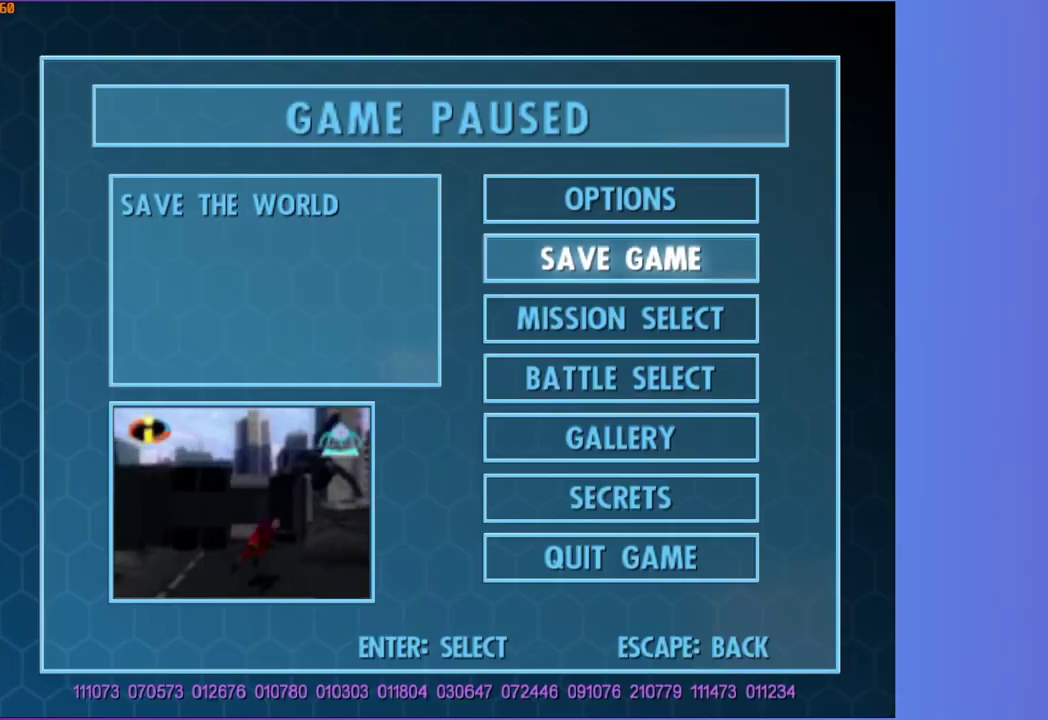
{"buttons": [], "right_stick": "center", "events": []}
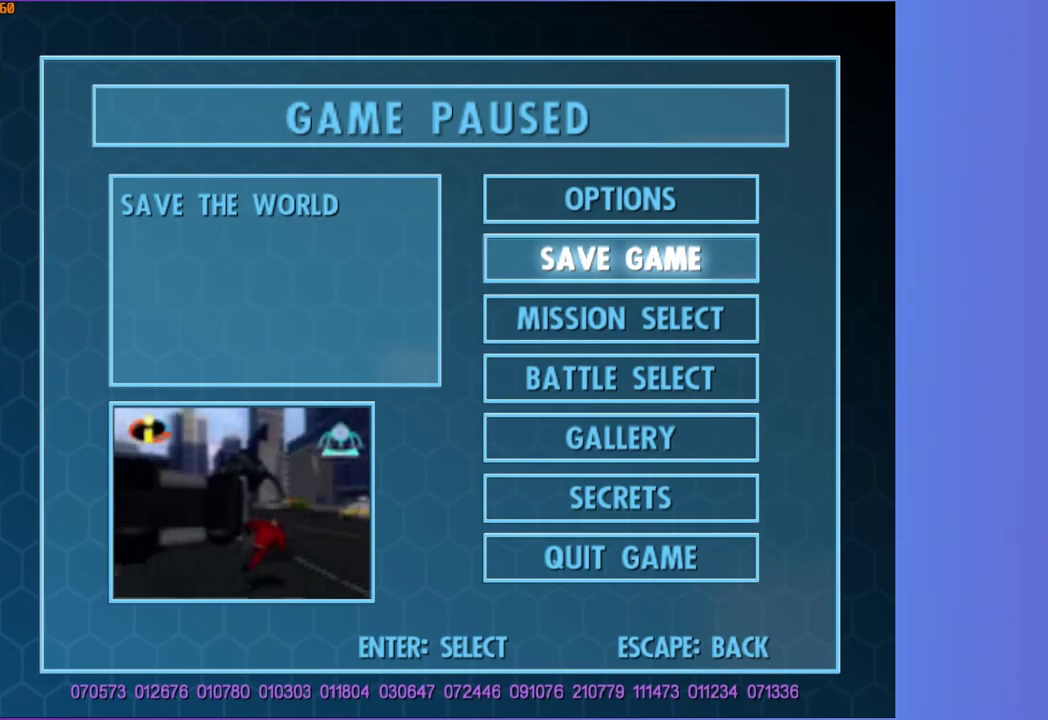
{"buttons": [], "right_stick": "center", "events": [[117, "START", "down"], [217, "A", "down"], [217, "START", "up"], [283, "A", "up"], [383, "A", "down"], [450, "A", "up"]]}
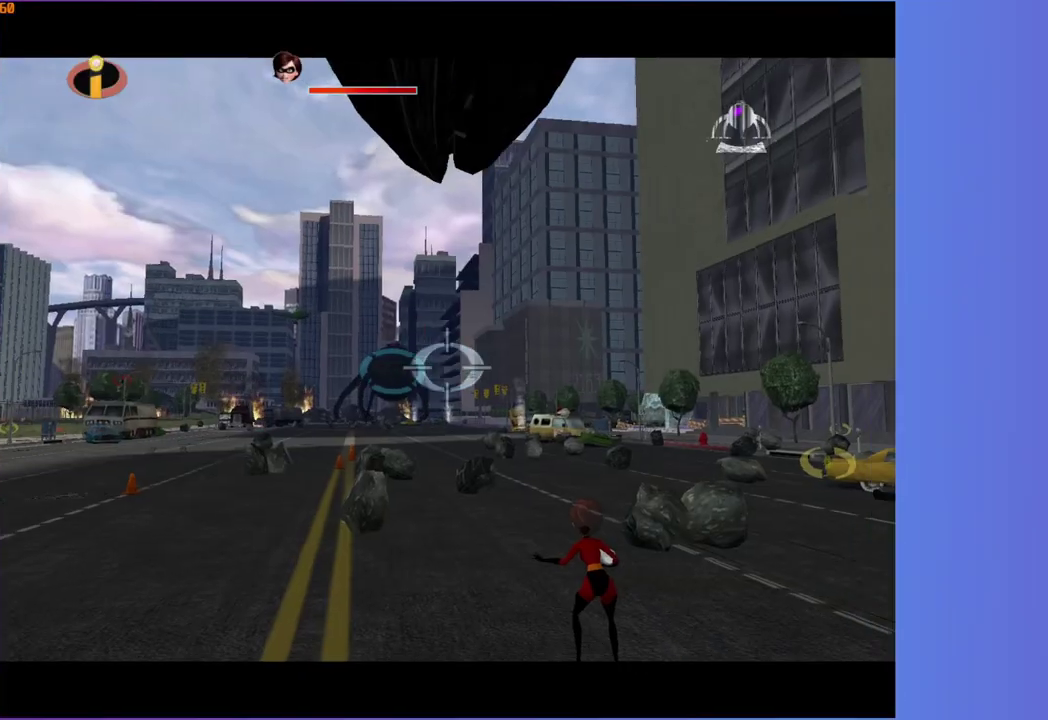
{"buttons": [], "right_stick": "center", "events": [[33, "A", "down"], [100, "A", "up"], [183, "A", "down"], [267, "A", "up"]]}
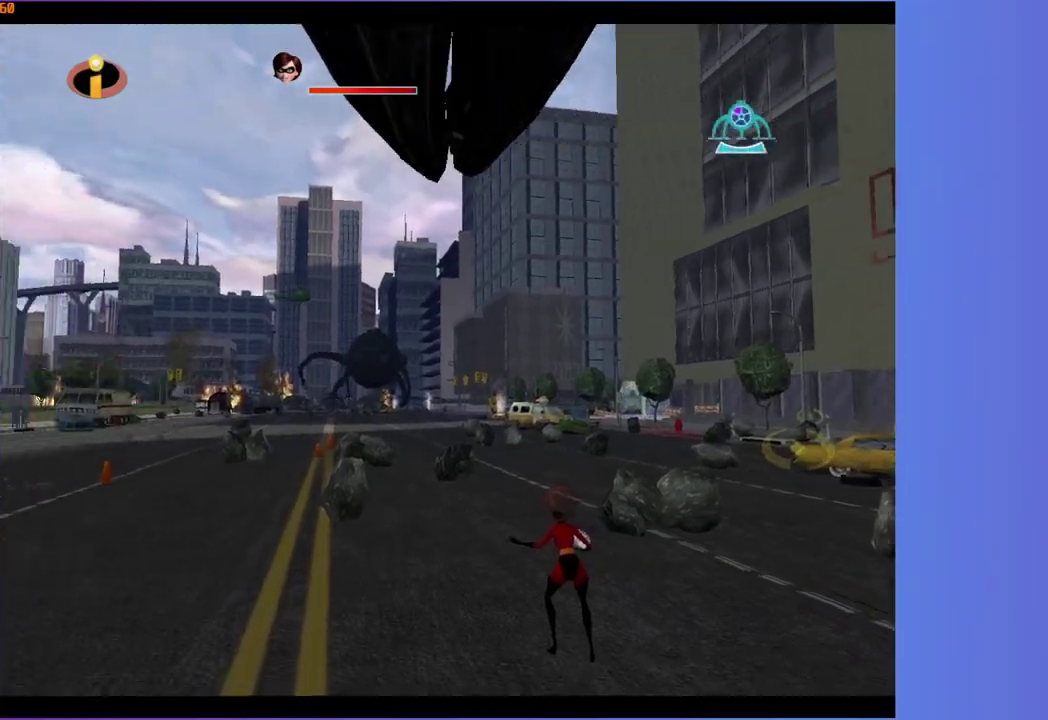
{"buttons": ["START"], "right_stick": "center", "events": [[250, "START", "down"], [300, "START", "up"], [450, "START", "down"]]}
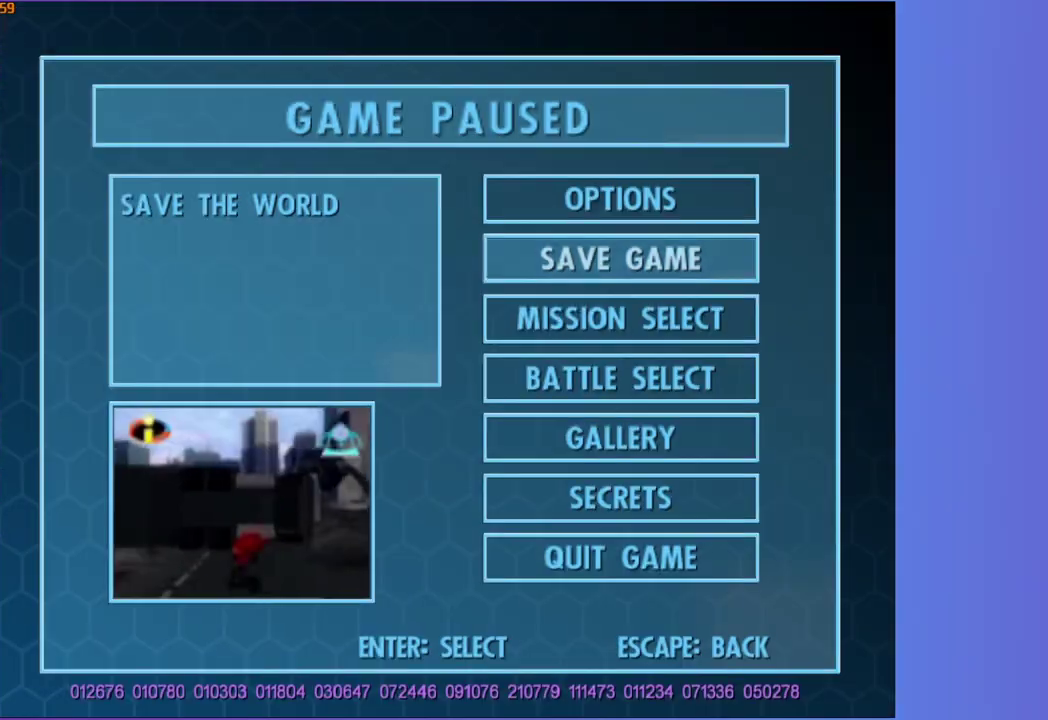
{"buttons": [], "right_stick": "center", "events": [[50, "START", "up"], [167, "START", "down"], [250, "START", "up"], [350, "START", "down"], [433, "START", "up"]]}
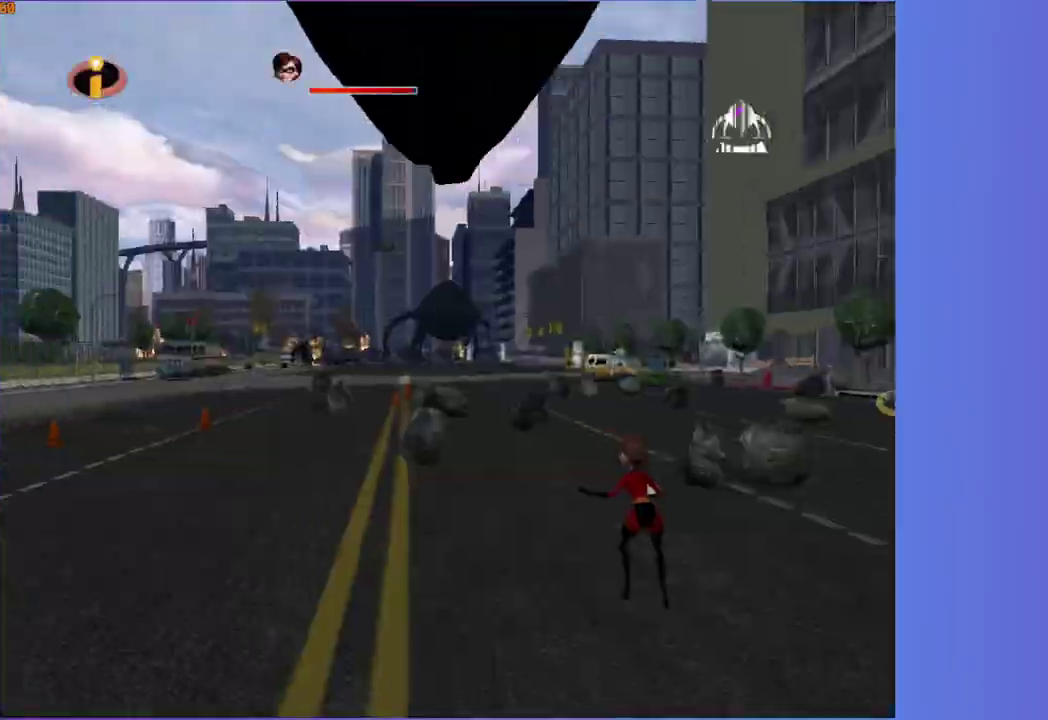
{"buttons": [], "right_stick": "center", "events": [[33, "START", "down"], [133, "START", "up"], [217, "START", "down"], [300, "START", "up"], [417, "START", "down"], [500, "START", "up"]]}
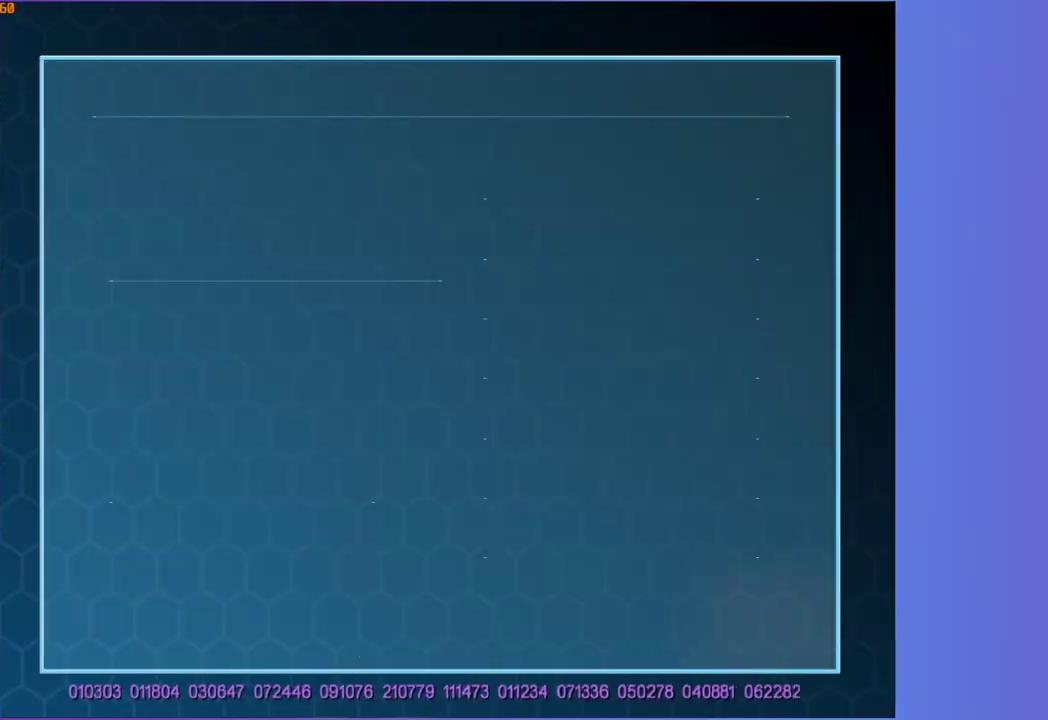
{"buttons": [], "right_stick": "center", "events": [[100, "START", "down"], [200, "START", "up"], [300, "START", "down"], [400, "START", "up"]]}
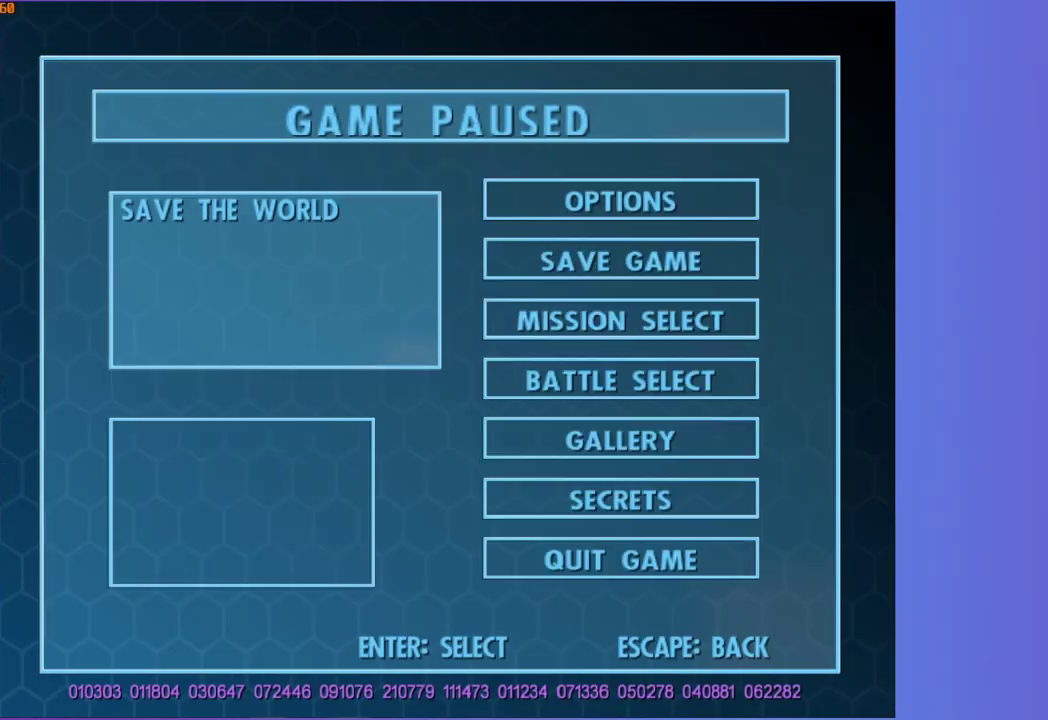
{"buttons": ["START"], "right_stick": "center", "events": [[17, "START", "down"], [117, "START", "up"], [233, "START", "down"], [333, "START", "up"], [450, "START", "down"]]}
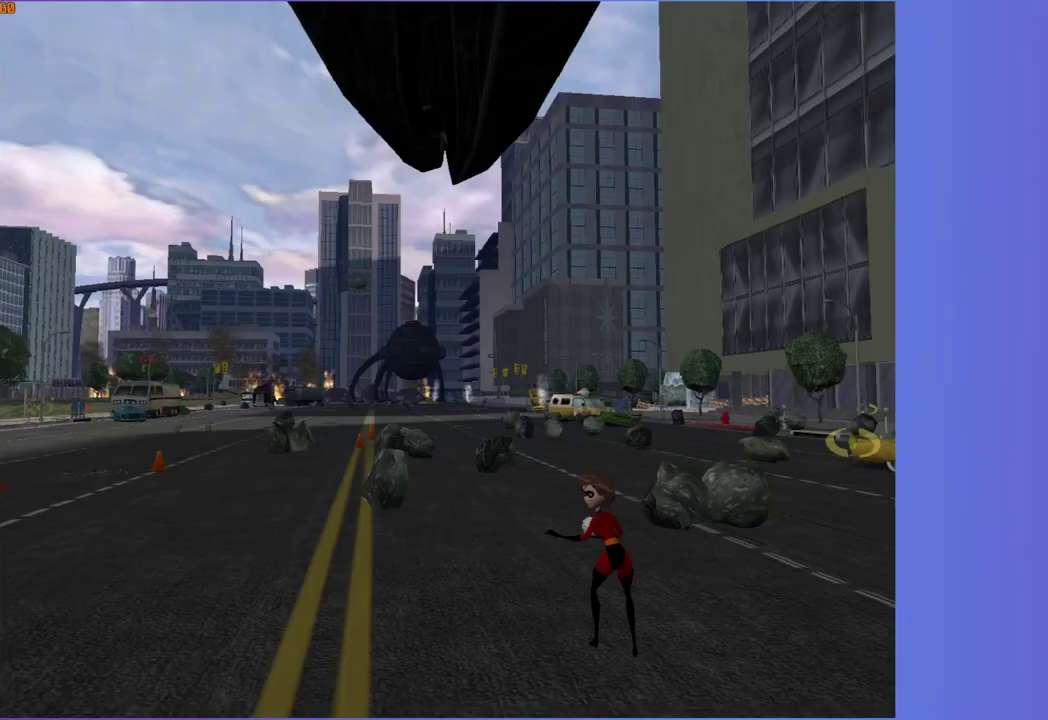
{"buttons": [], "right_stick": "center", "events": [[33, "START", "up"], [133, "START", "down"], [233, "START", "up"], [317, "START", "down"], [417, "START", "up"]]}
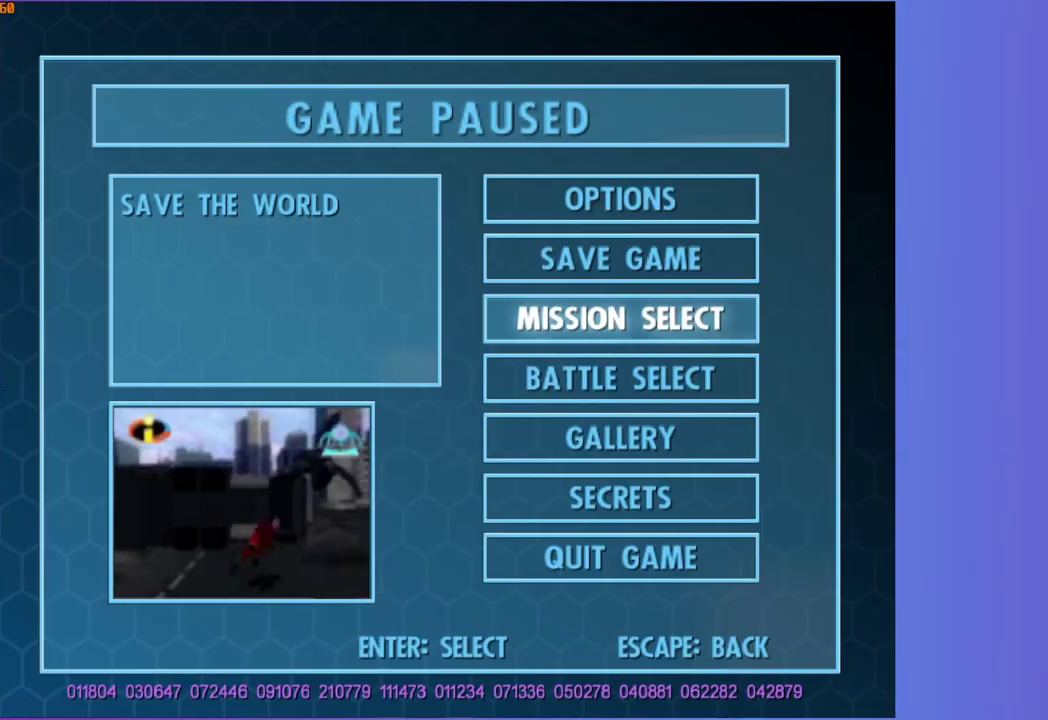
{"buttons": [], "right_stick": "center", "events": [[50, "START", "down"], [150, "START", "up"]]}
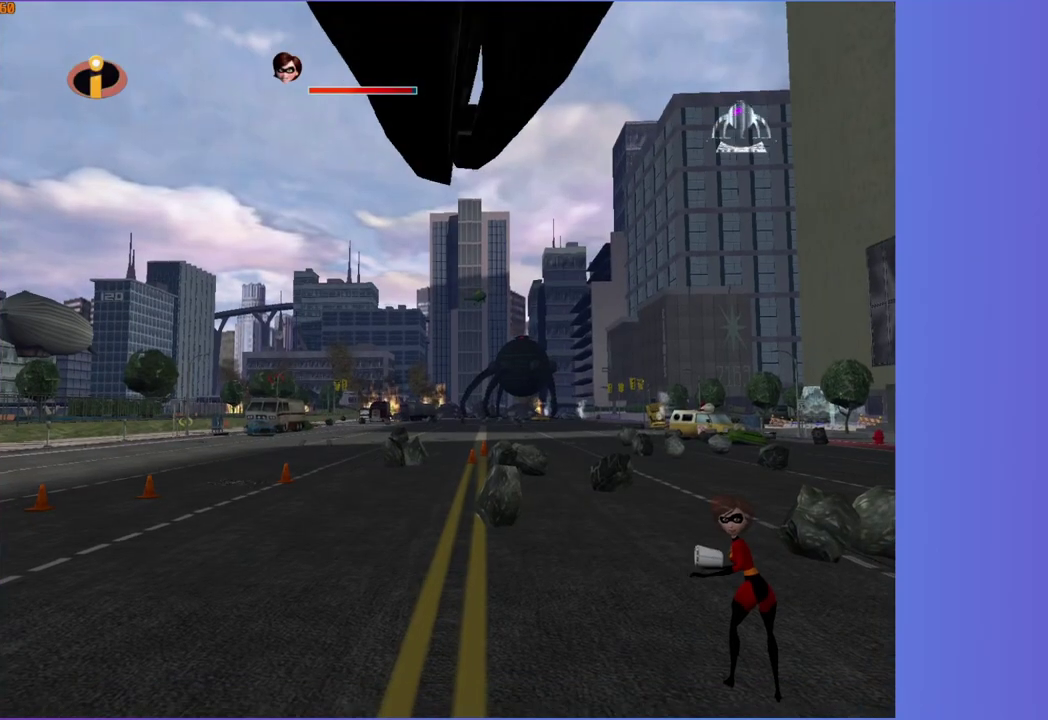
{"buttons": [], "right_stick": "center", "events": []}
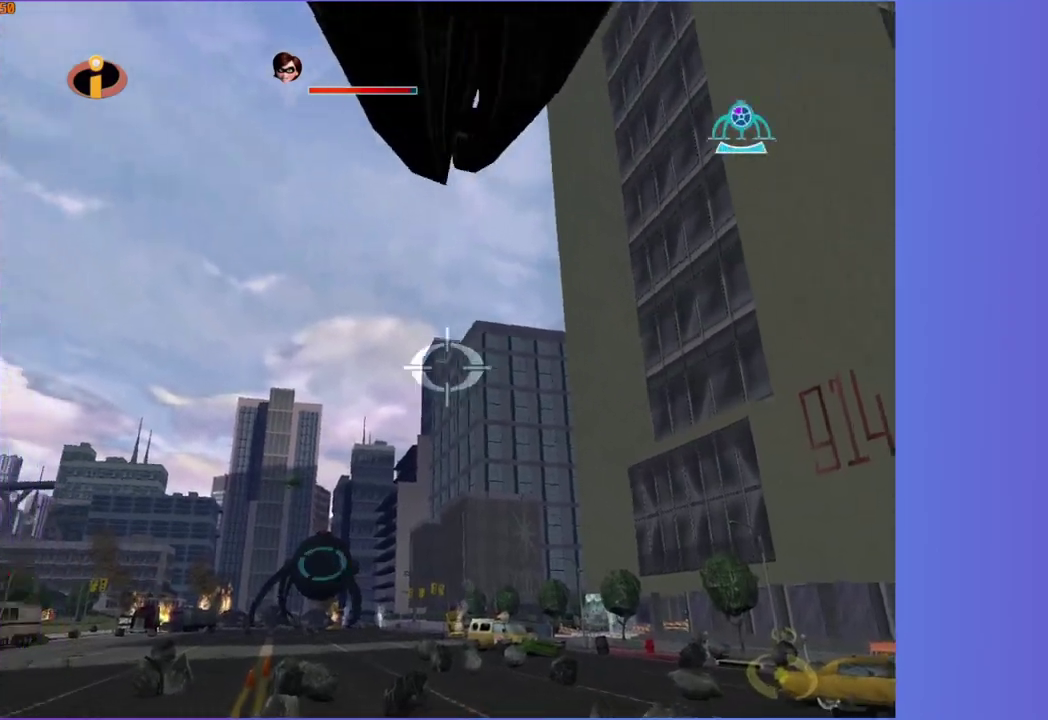
{"buttons": [], "right_stick": "center", "events": [[383, "START", "down"], [483, "START", "up"]]}
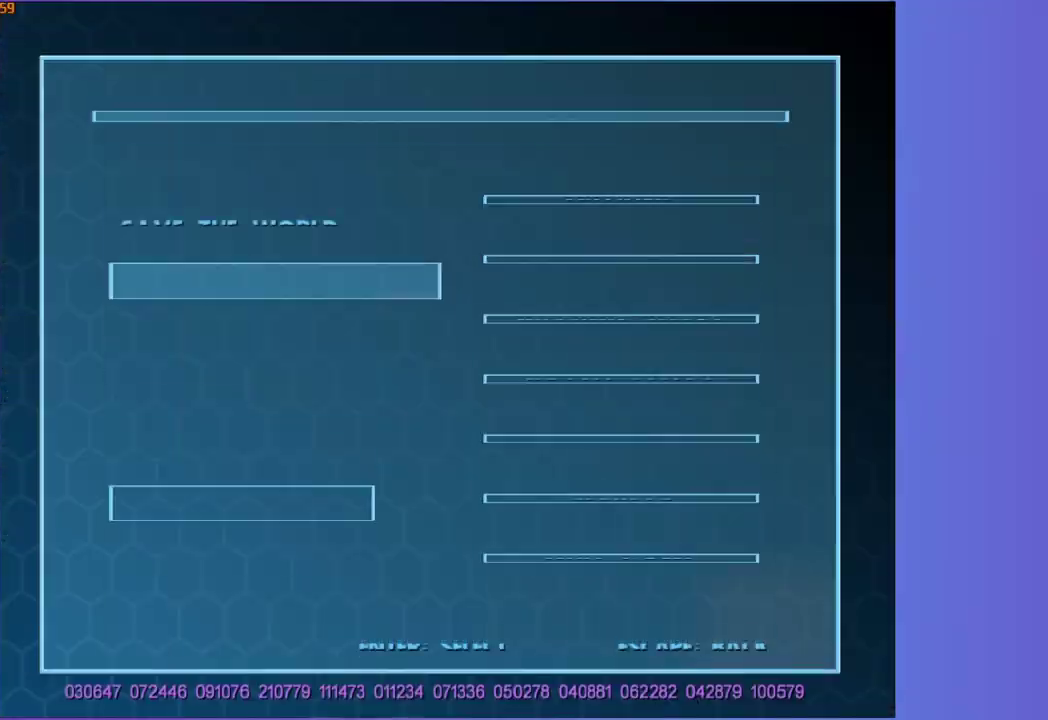
{"buttons": [], "right_stick": "center", "events": [[83, "START", "down"], [200, "START", "up"]]}
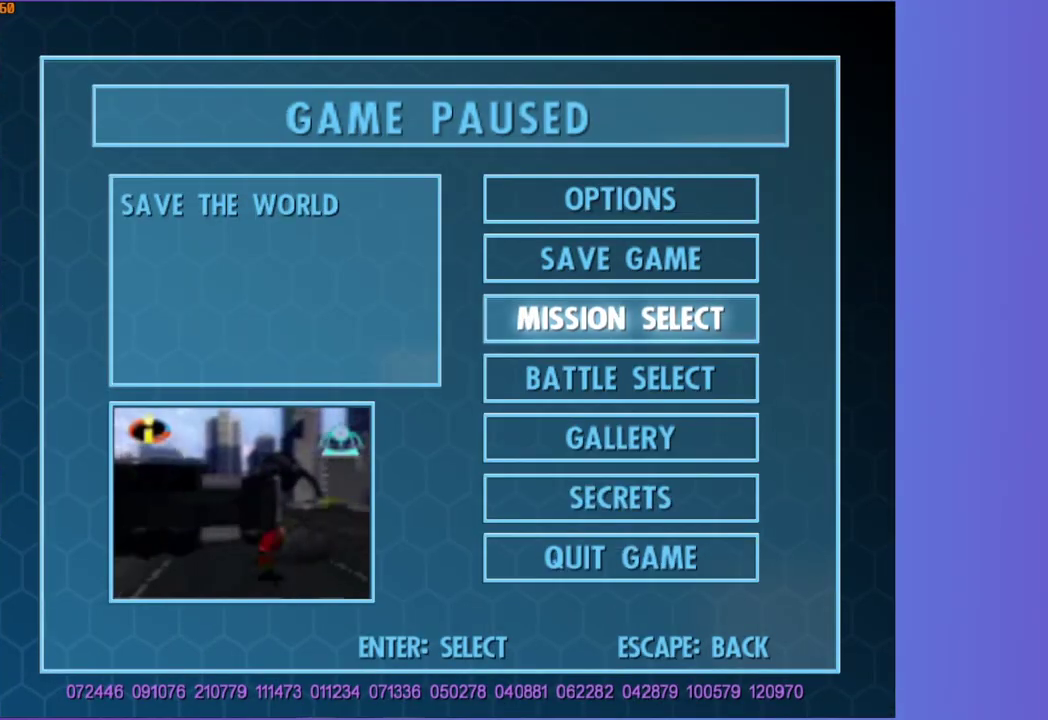
{"buttons": ["A"], "right_stick": "center", "events": [[183, "START", "down"], [250, "A", "down"], [267, "START", "up"], [367, "A", "up"], [450, "A", "down"]]}
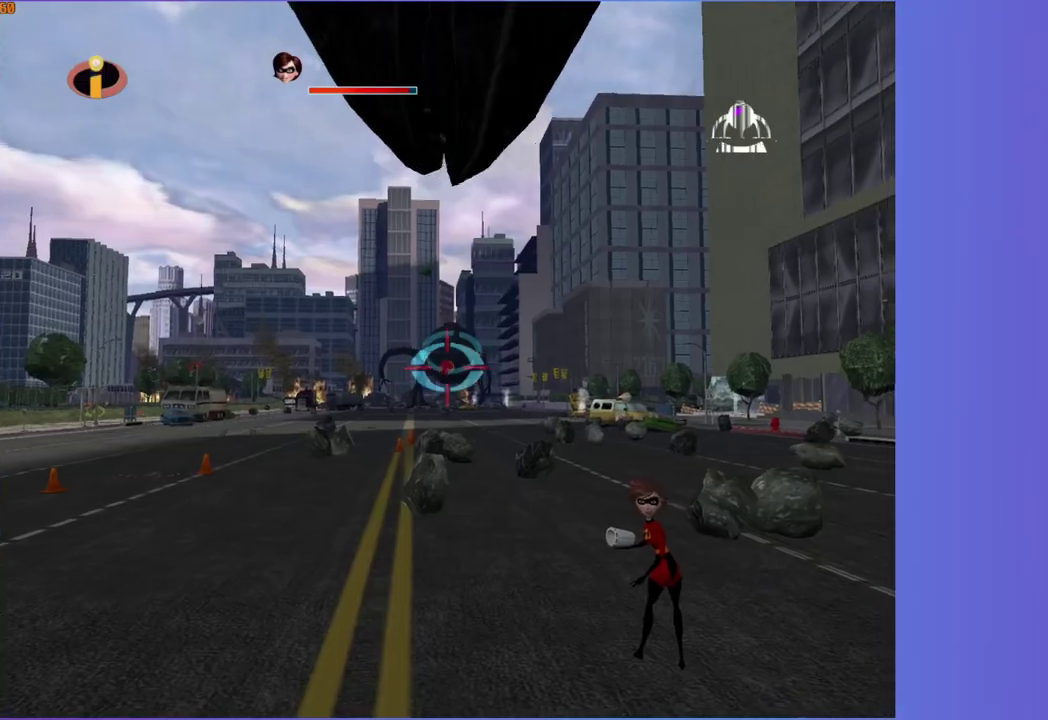
{"buttons": [], "right_stick": "center", "events": [[50, "A", "up"], [117, "A", "down"], [217, "A", "up"], [283, "A", "down"], [383, "A", "up"]]}